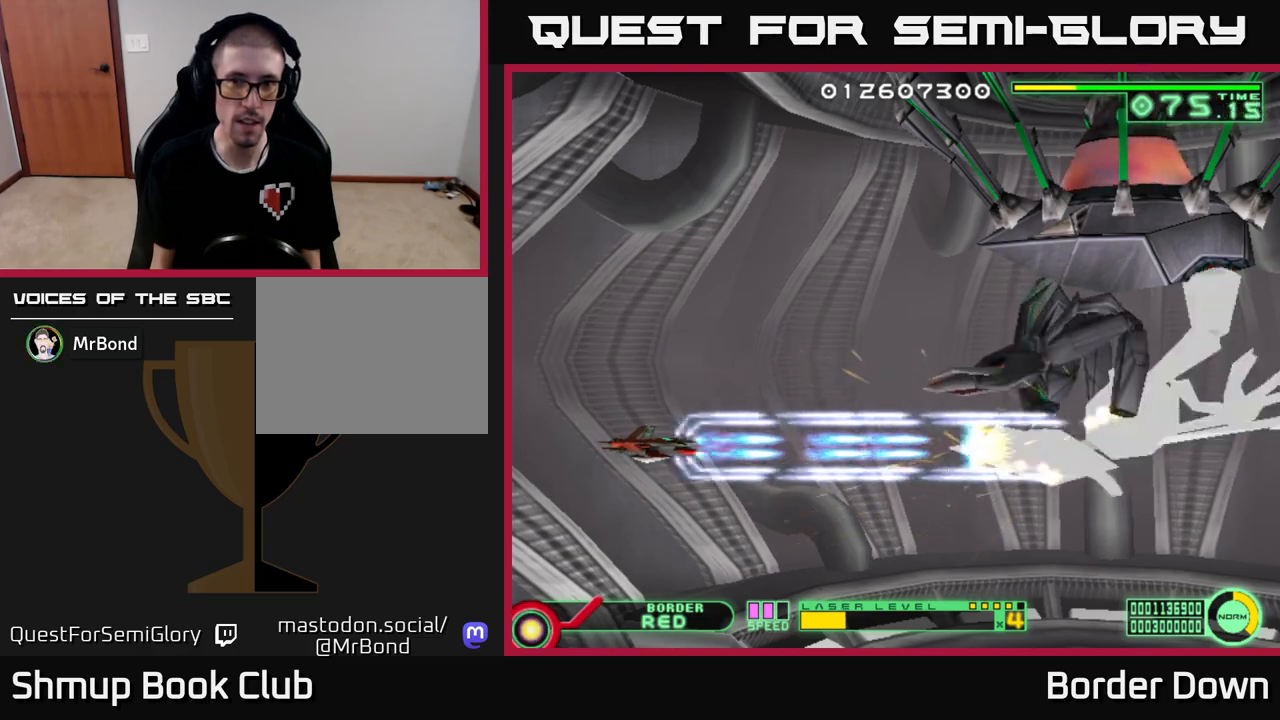
Gameplay with a controller (Xbox layout); each line is a JSON object with the inputs held at the frame after it. "events" lists button and stick changes between this image and that frame as [ms after this image, input, new state], when the widget could be followed in between.
{"buttons": ["A"], "left_stick": "center", "right_stick": "center", "events": []}
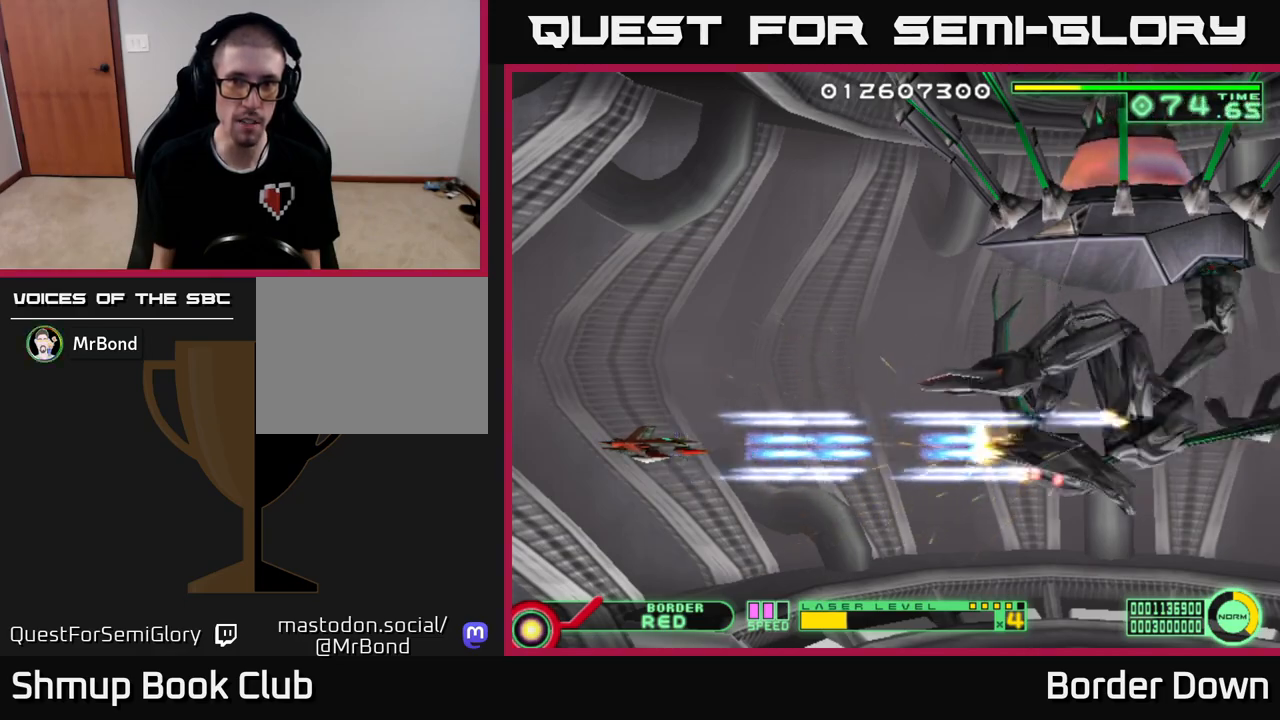
{"buttons": ["A"], "left_stick": "center", "right_stick": "center", "events": []}
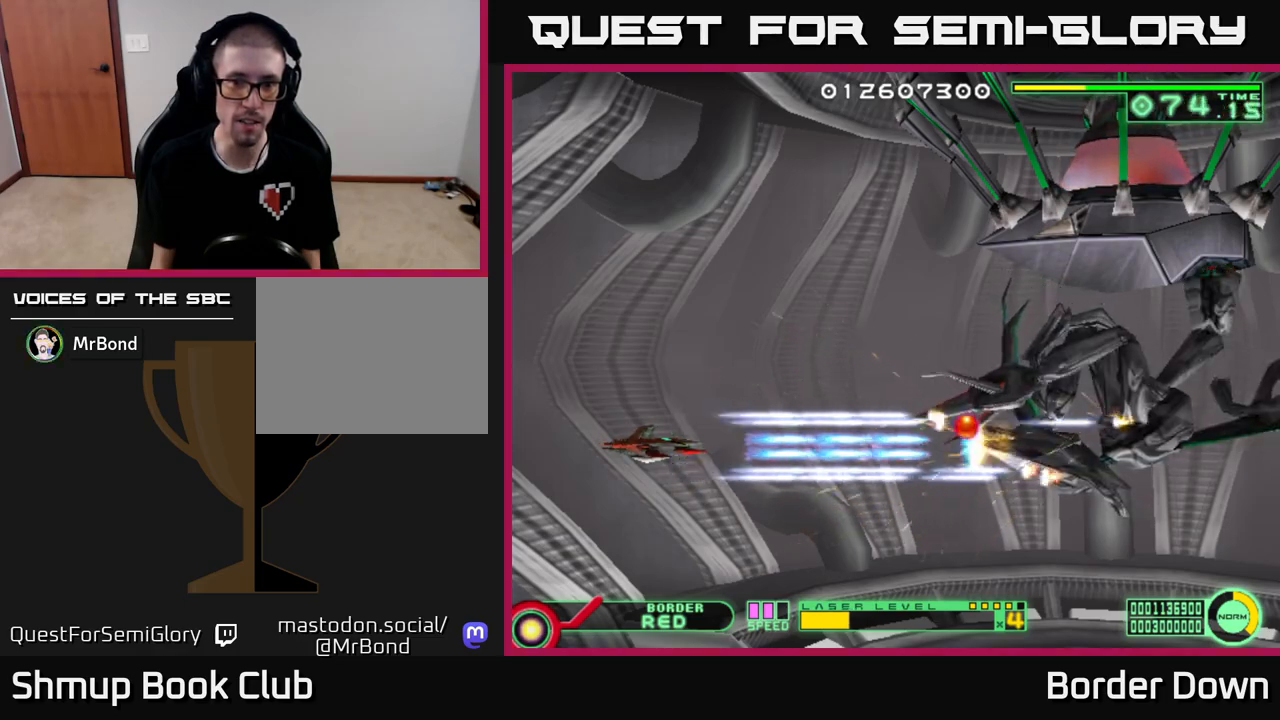
{"buttons": ["A"], "left_stick": "center", "right_stick": "center", "events": []}
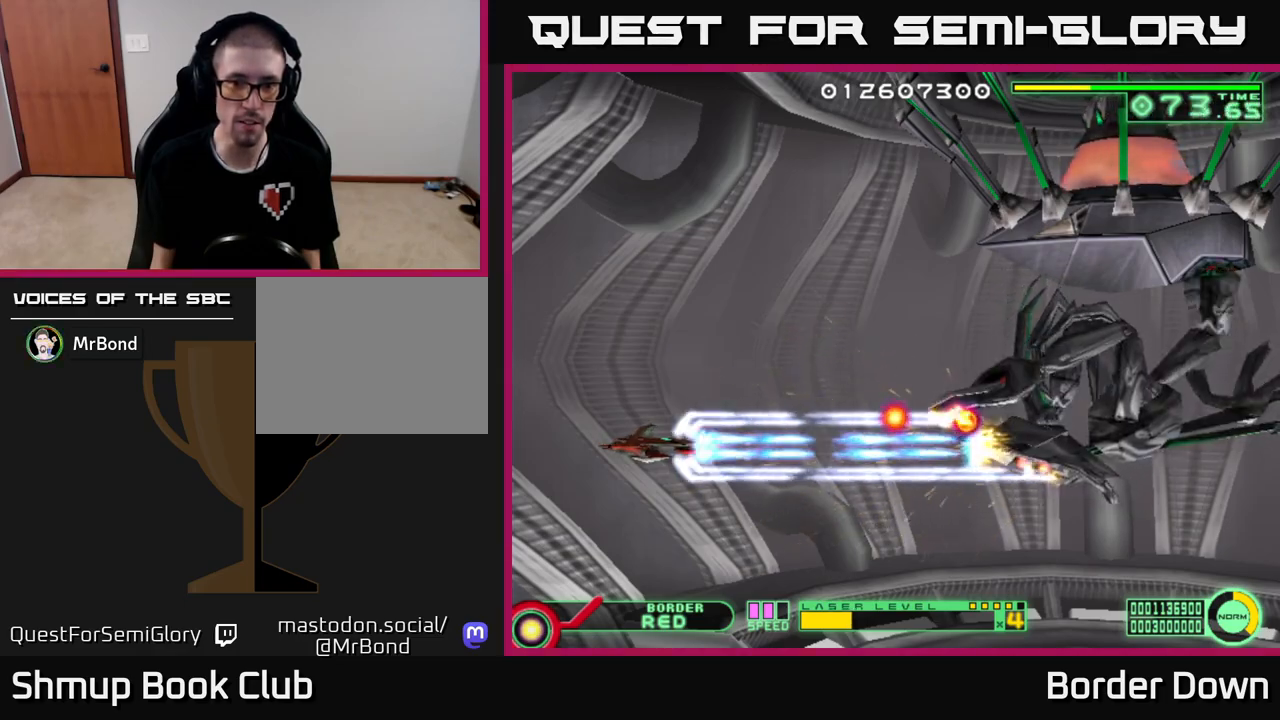
{"buttons": ["A", "DPAD_UP", "DPAD_LEFT"], "left_stick": "center", "right_stick": "center", "events": [[383, "DPAD_UP", "down"], [450, "DPAD_LEFT", "down"]]}
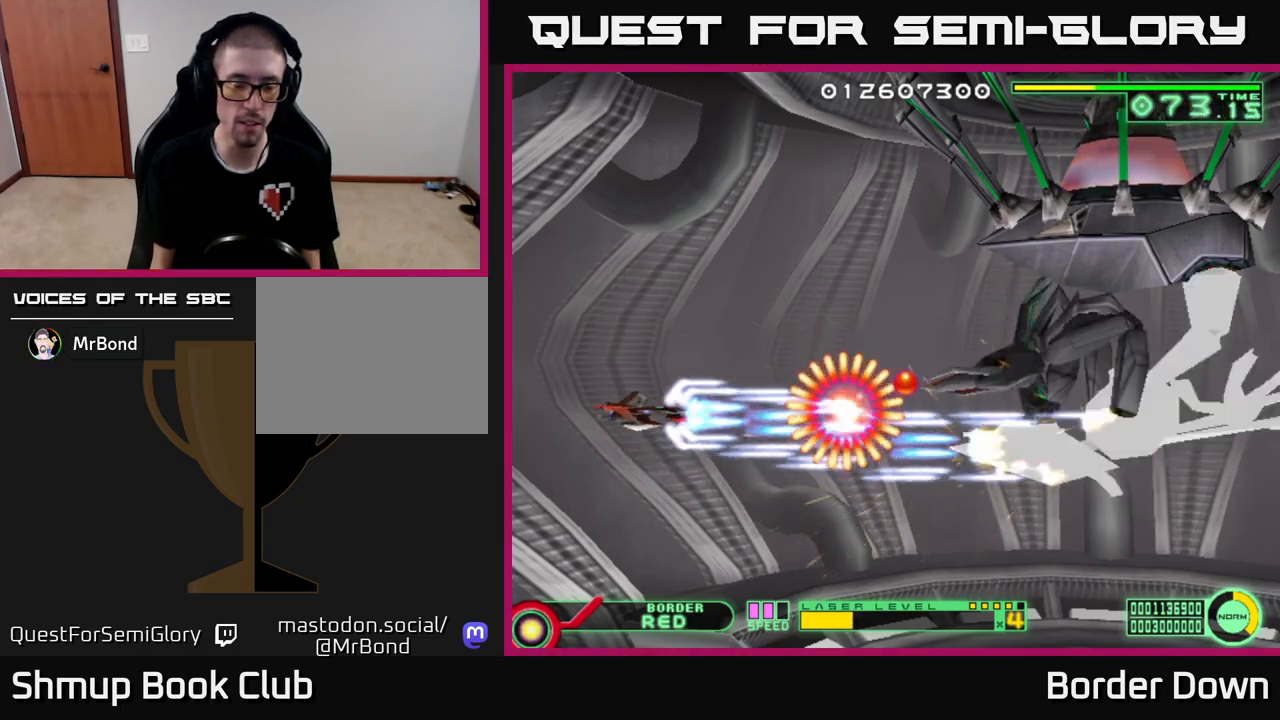
{"buttons": ["A"], "left_stick": "center", "right_stick": "center", "events": [[17, "DPAD_UP", "up"], [300, "DPAD_LEFT", "up"]]}
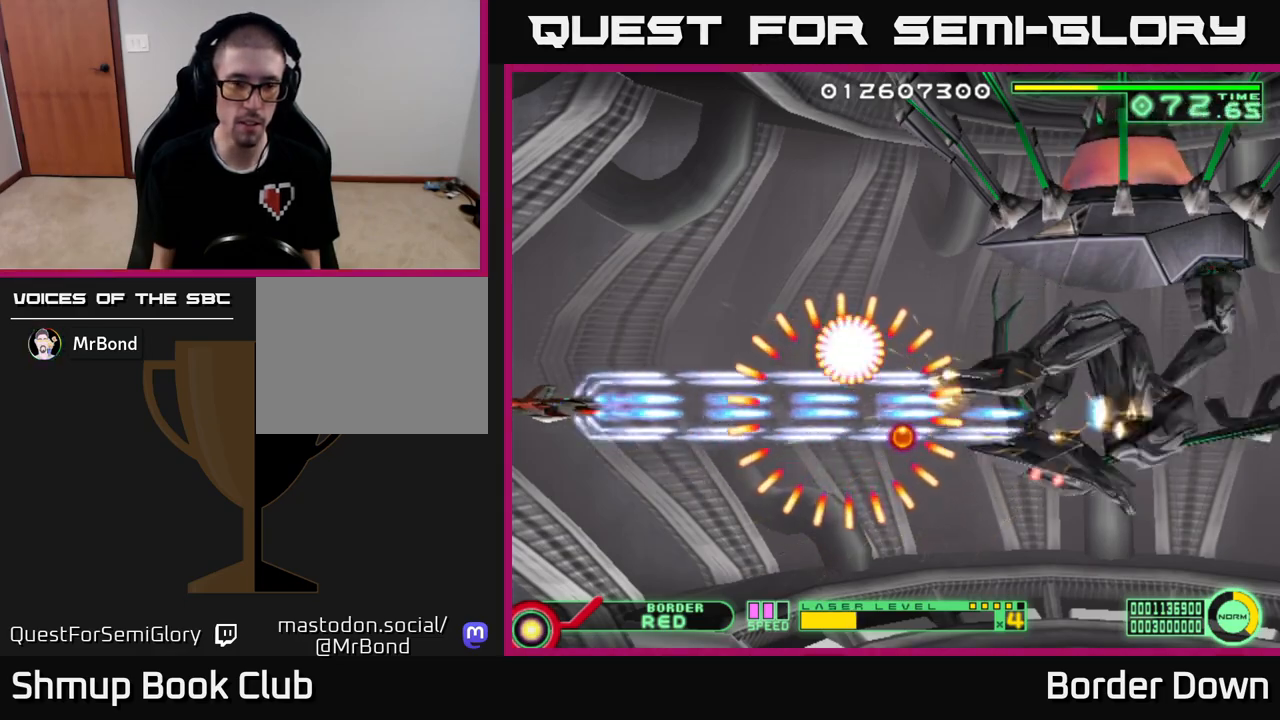
{"buttons": ["A", "DPAD_UP"], "left_stick": "center", "right_stick": "center", "events": [[283, "DPAD_LEFT", "down"], [433, "DPAD_UP", "down"], [483, "DPAD_LEFT", "up"]]}
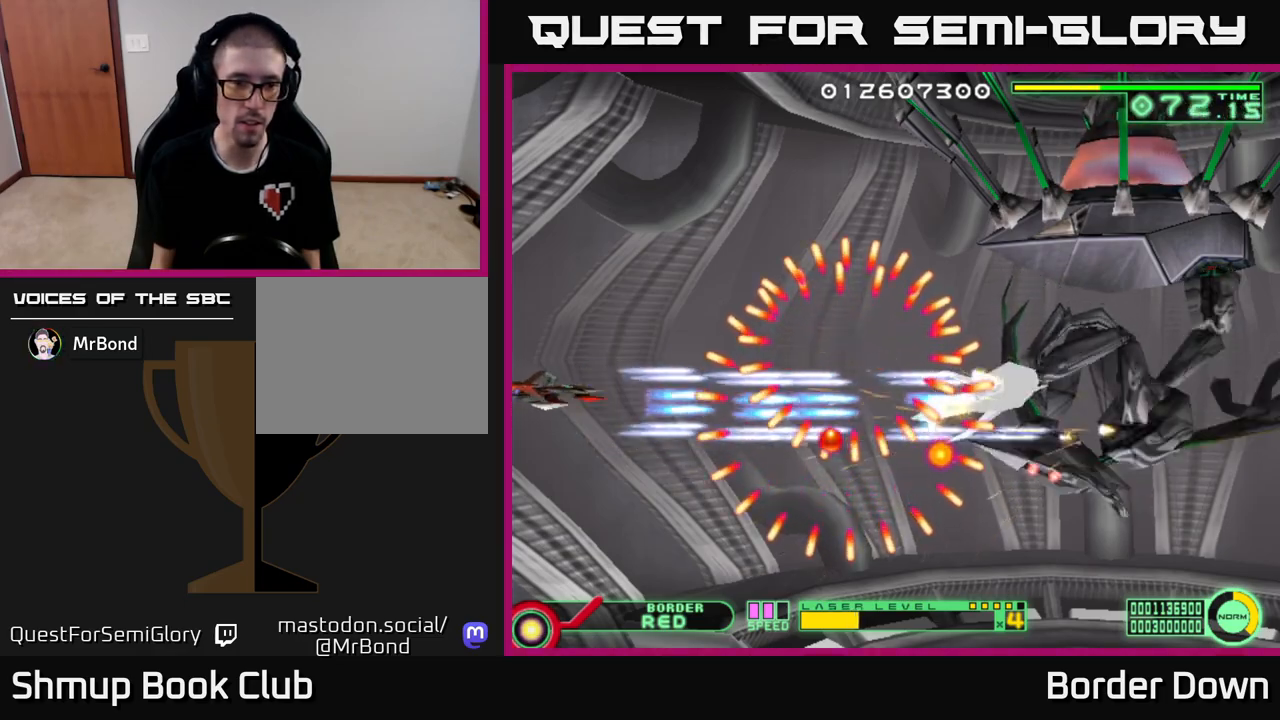
{"buttons": ["A"], "left_stick": "center", "right_stick": "center", "events": [[50, "DPAD_UP", "up"], [283, "DPAD_UP", "down"], [350, "DPAD_UP", "up"]]}
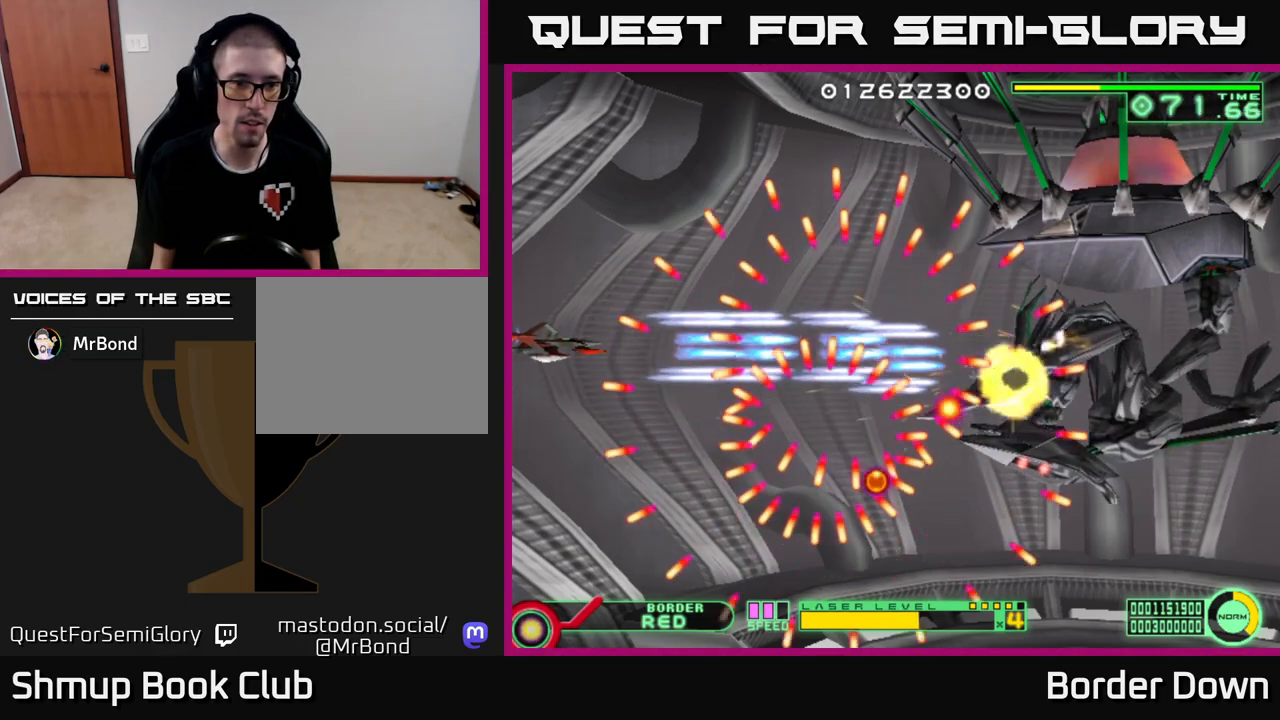
{"buttons": ["A", "DPAD_UP"], "left_stick": "center", "right_stick": "center", "events": [[300, "DPAD_UP", "down"]]}
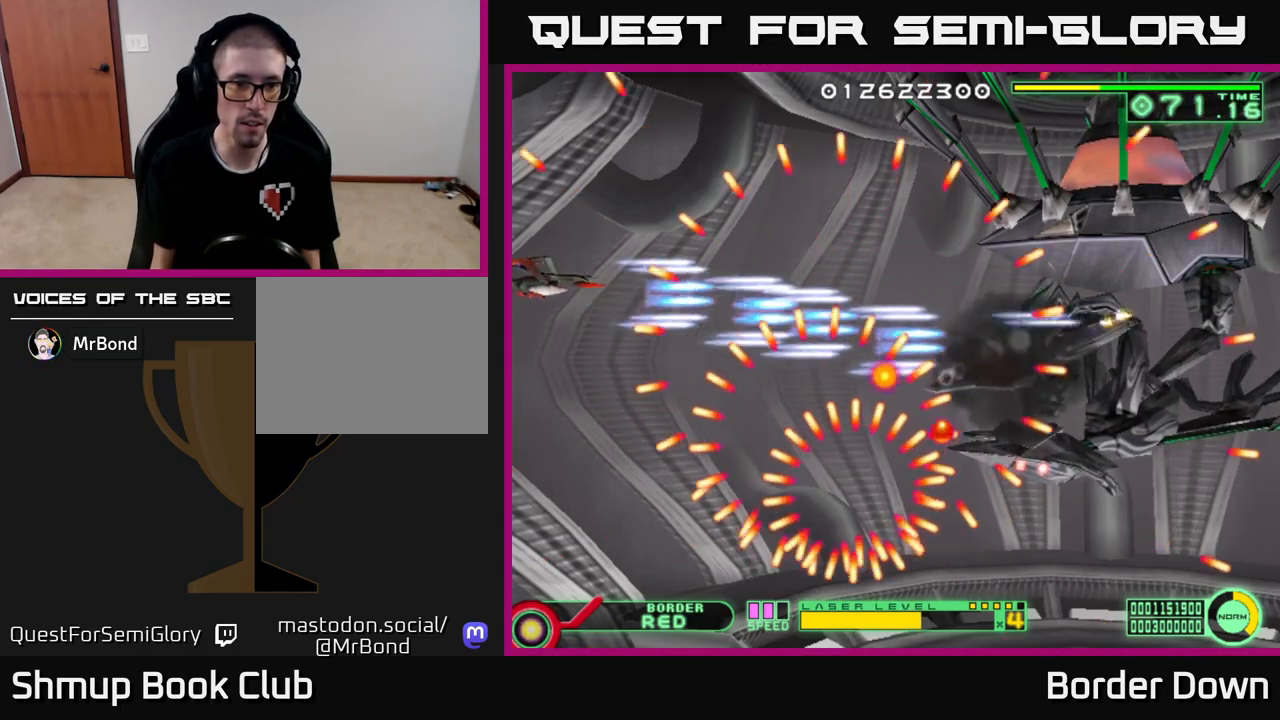
{"buttons": ["A"], "left_stick": "center", "right_stick": "center", "events": [[17, "DPAD_UP", "up"]]}
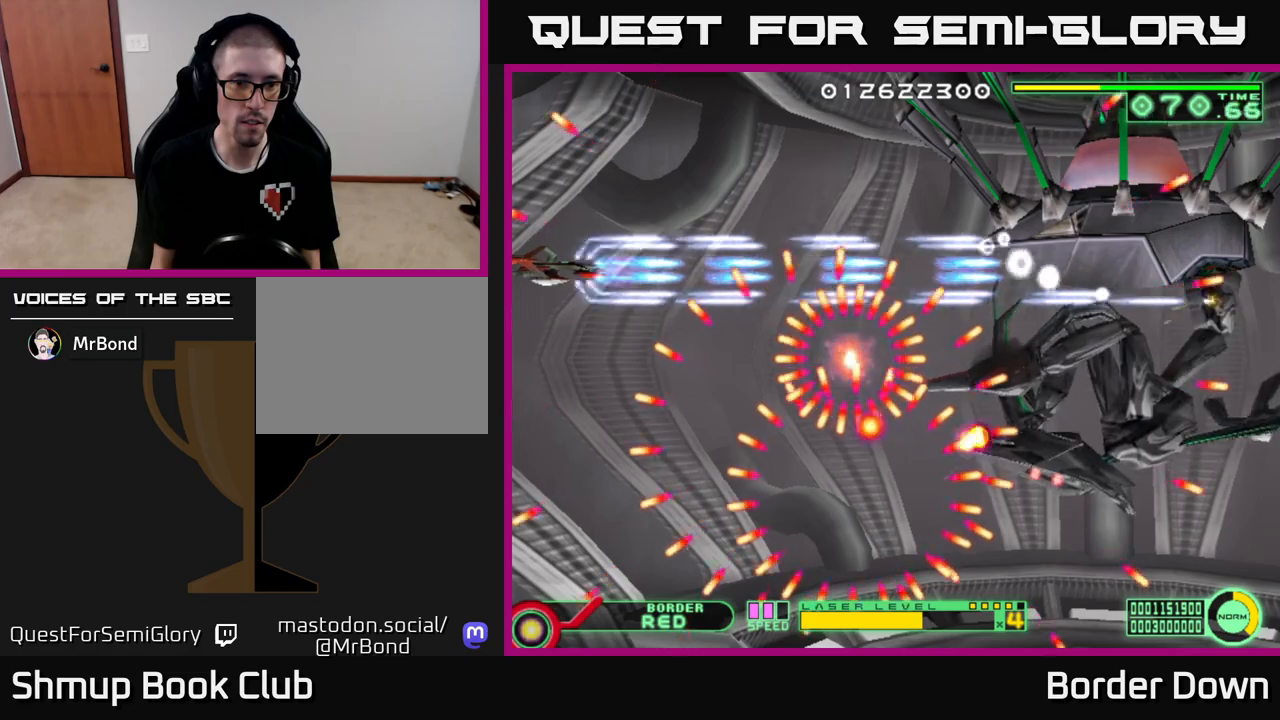
{"buttons": ["A"], "left_stick": "center", "right_stick": "center", "events": [[233, "DPAD_RIGHT", "down"], [367, "DPAD_RIGHT", "up"]]}
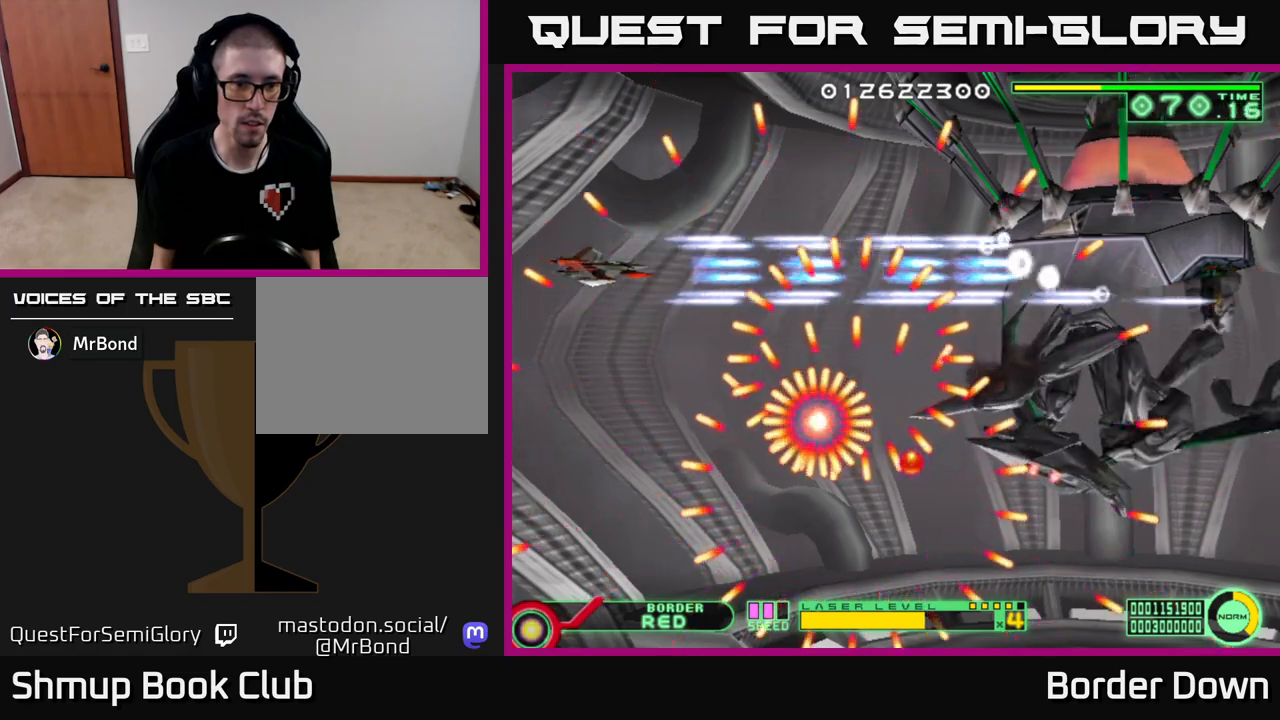
{"buttons": ["A", "DPAD_DOWN"], "left_stick": "center", "right_stick": "center", "events": [[267, "DPAD_LEFT", "down"], [417, "DPAD_LEFT", "up"], [500, "DPAD_DOWN", "down"]]}
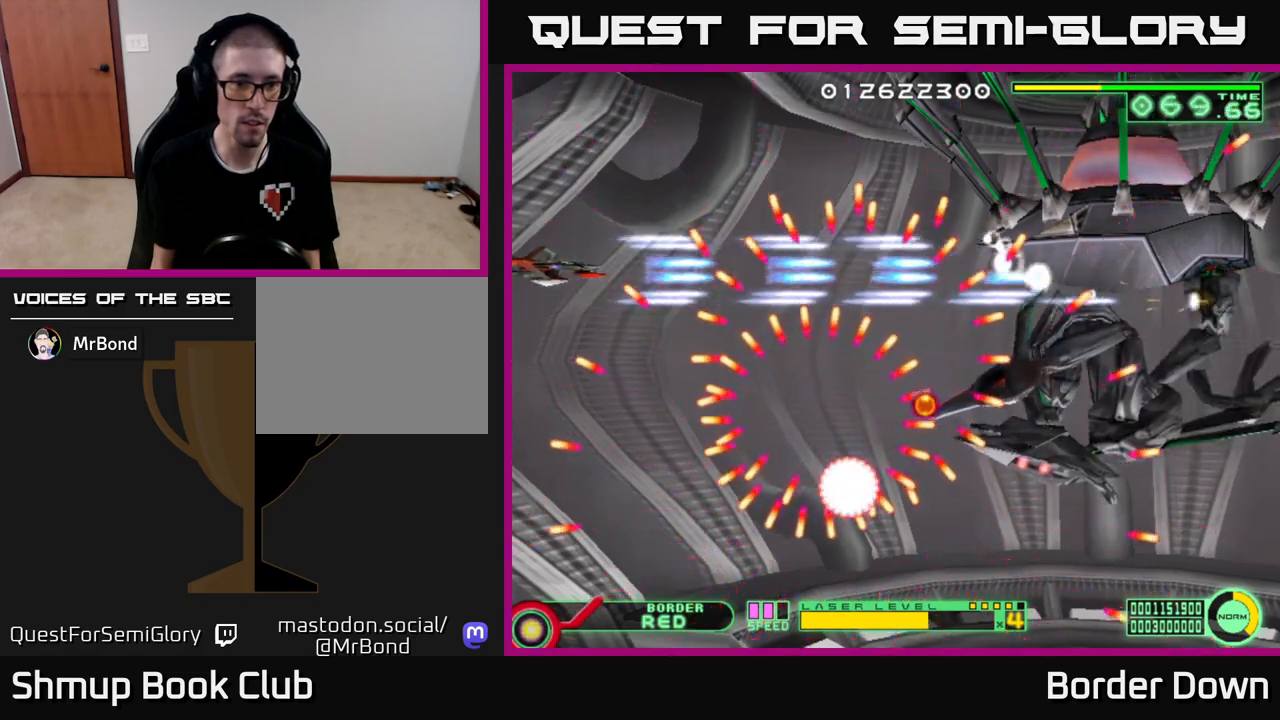
{"buttons": ["A"], "left_stick": "center", "right_stick": "center", "events": [[100, "DPAD_DOWN", "up"], [250, "DPAD_UP", "down"], [417, "DPAD_UP", "up"]]}
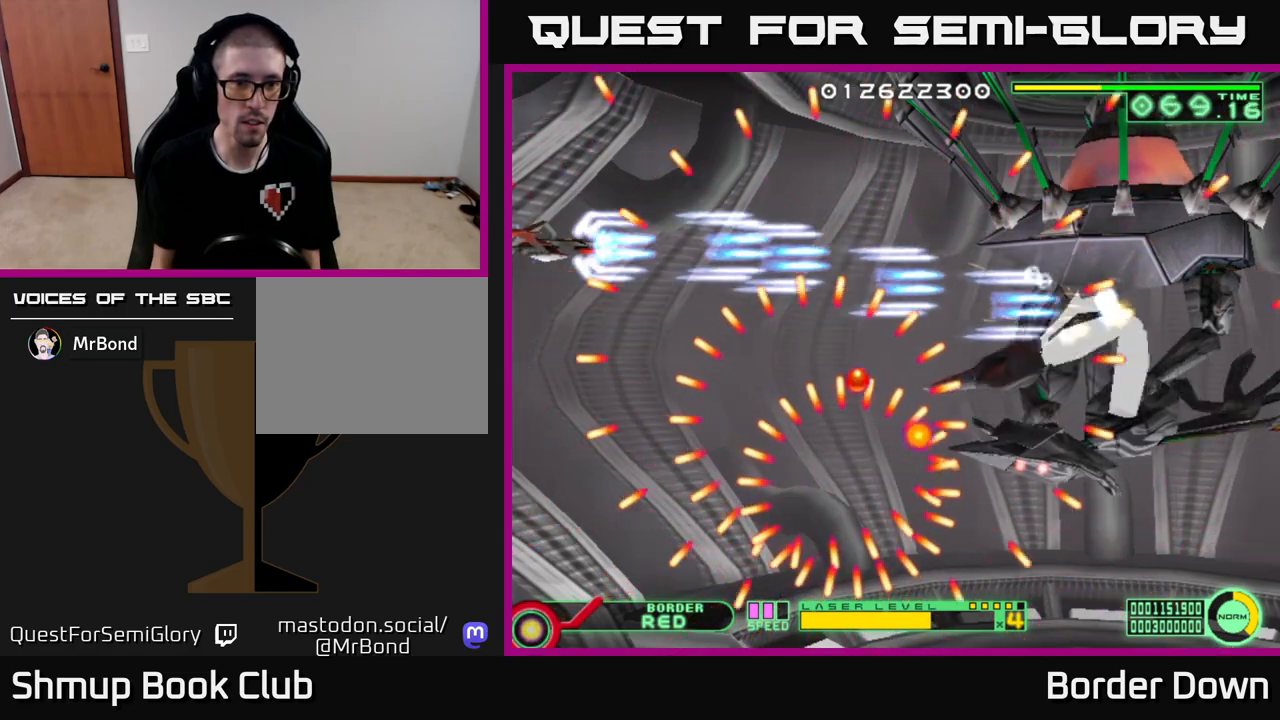
{"buttons": ["A", "DPAD_DOWN"], "left_stick": "center", "right_stick": "center", "events": [[333, "DPAD_DOWN", "down"]]}
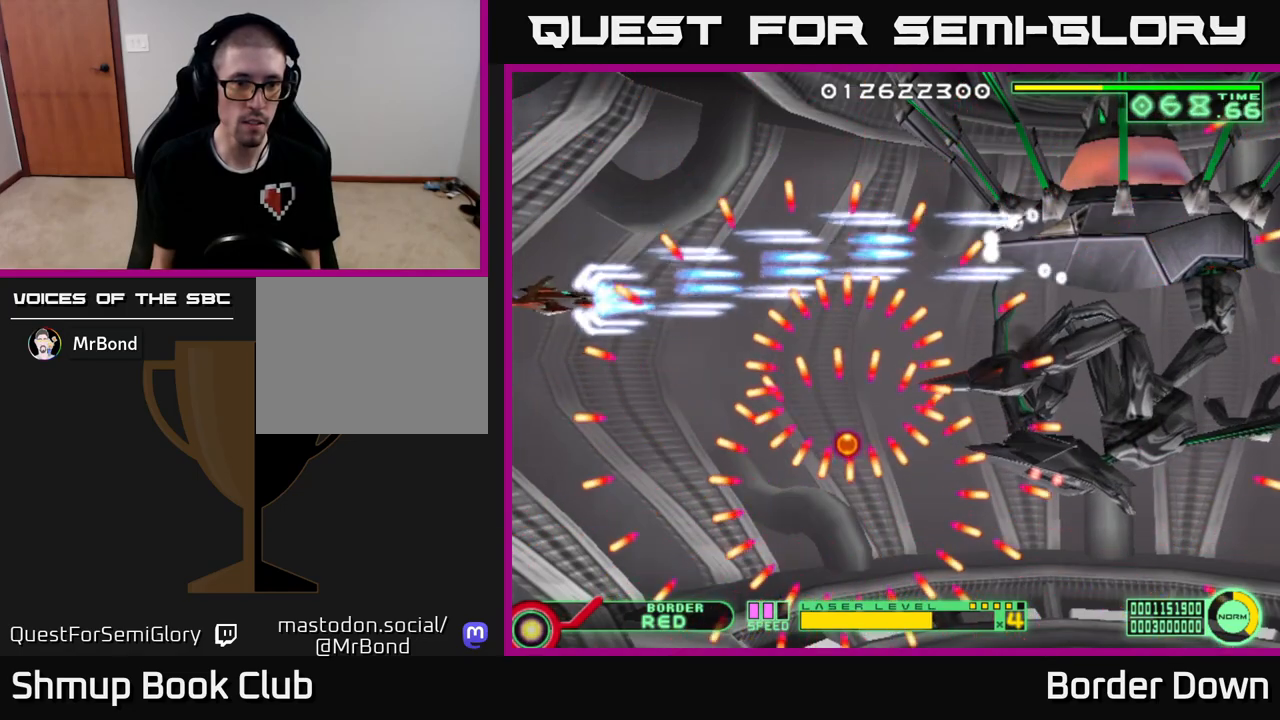
{"buttons": ["A"], "left_stick": "center", "right_stick": "center", "events": [[17, "DPAD_DOWN", "up"]]}
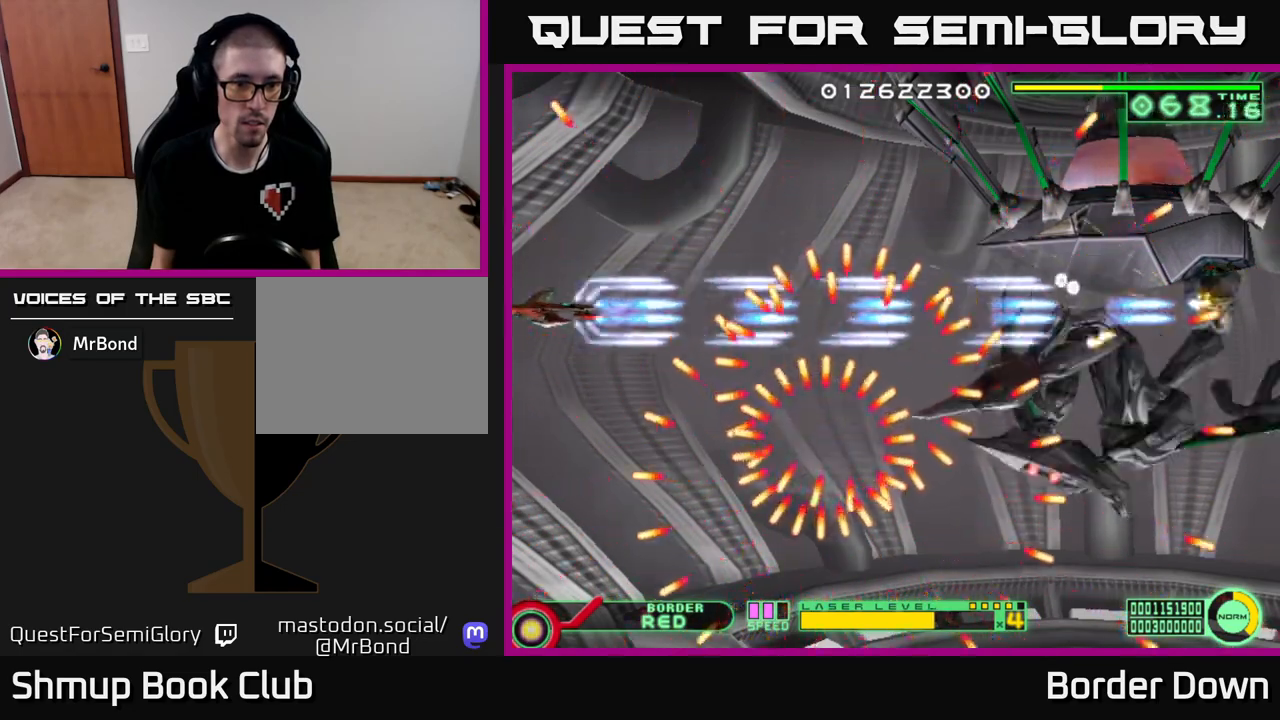
{"buttons": ["A"], "left_stick": "center", "right_stick": "center", "events": [[83, "DPAD_UP", "down"], [200, "DPAD_UP", "up"], [283, "DPAD_UP", "down"], [383, "DPAD_UP", "up"]]}
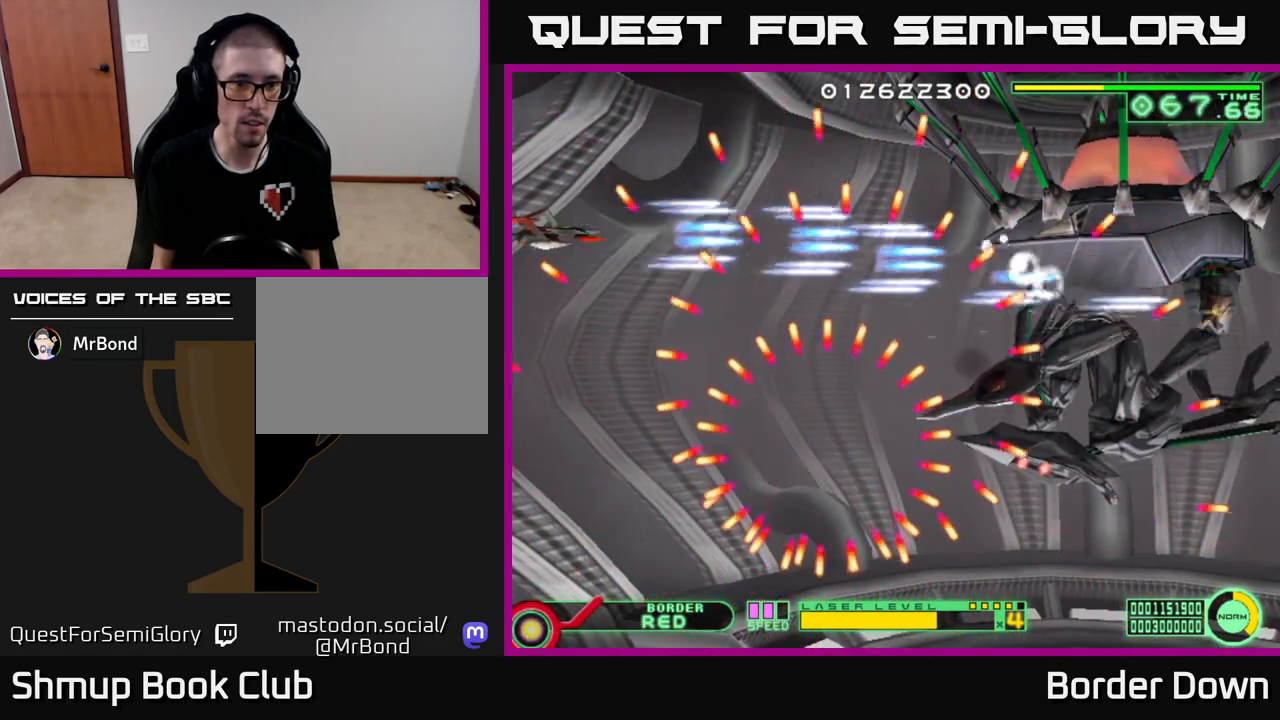
{"buttons": ["A", "DPAD_DOWN"], "left_stick": "center", "right_stick": "center", "events": [[183, "DPAD_UP", "down"], [267, "DPAD_UP", "up"], [283, "DPAD_RIGHT", "down"], [467, "DPAD_RIGHT", "up"], [483, "DPAD_DOWN", "down"]]}
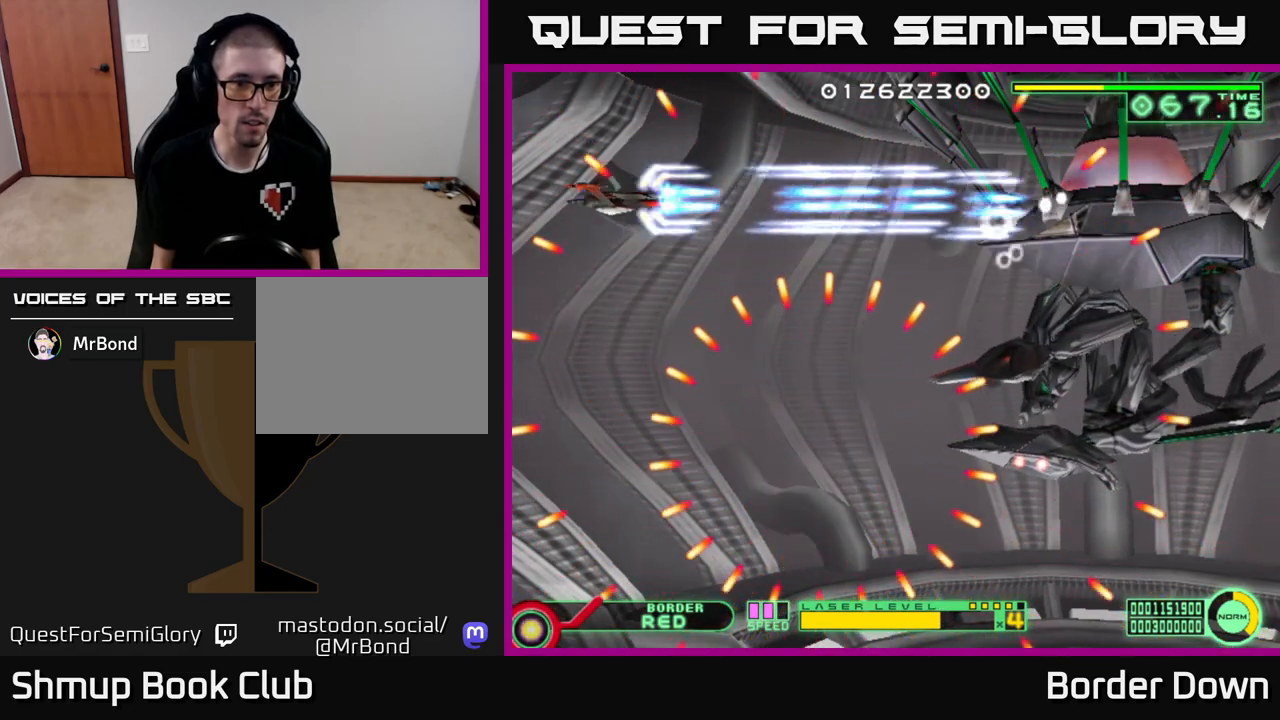
{"buttons": ["A"], "left_stick": "center", "right_stick": "center", "events": [[33, "DPAD_LEFT", "down"], [200, "DPAD_LEFT", "up"], [267, "DPAD_DOWN", "up"]]}
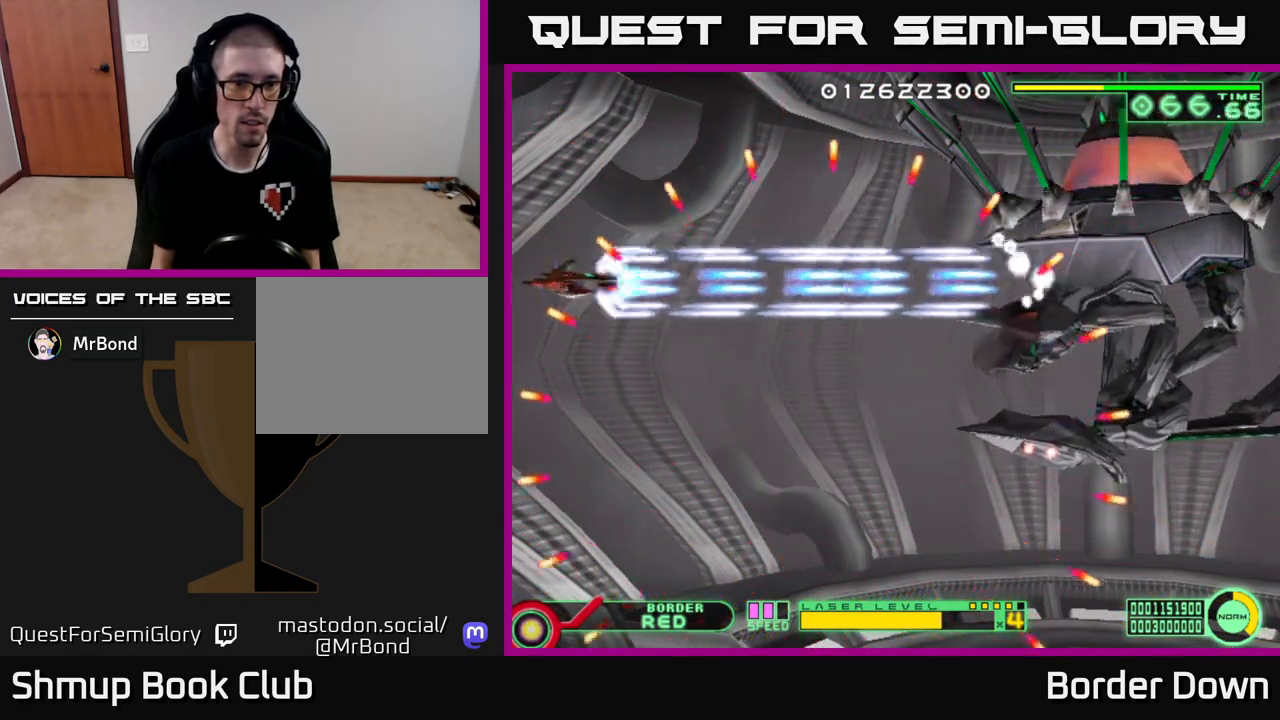
{"buttons": ["A", "DPAD_DOWN"], "left_stick": "center", "right_stick": "center", "events": [[50, "DPAD_RIGHT", "down"], [233, "DPAD_DOWN", "down"], [300, "DPAD_RIGHT", "up"]]}
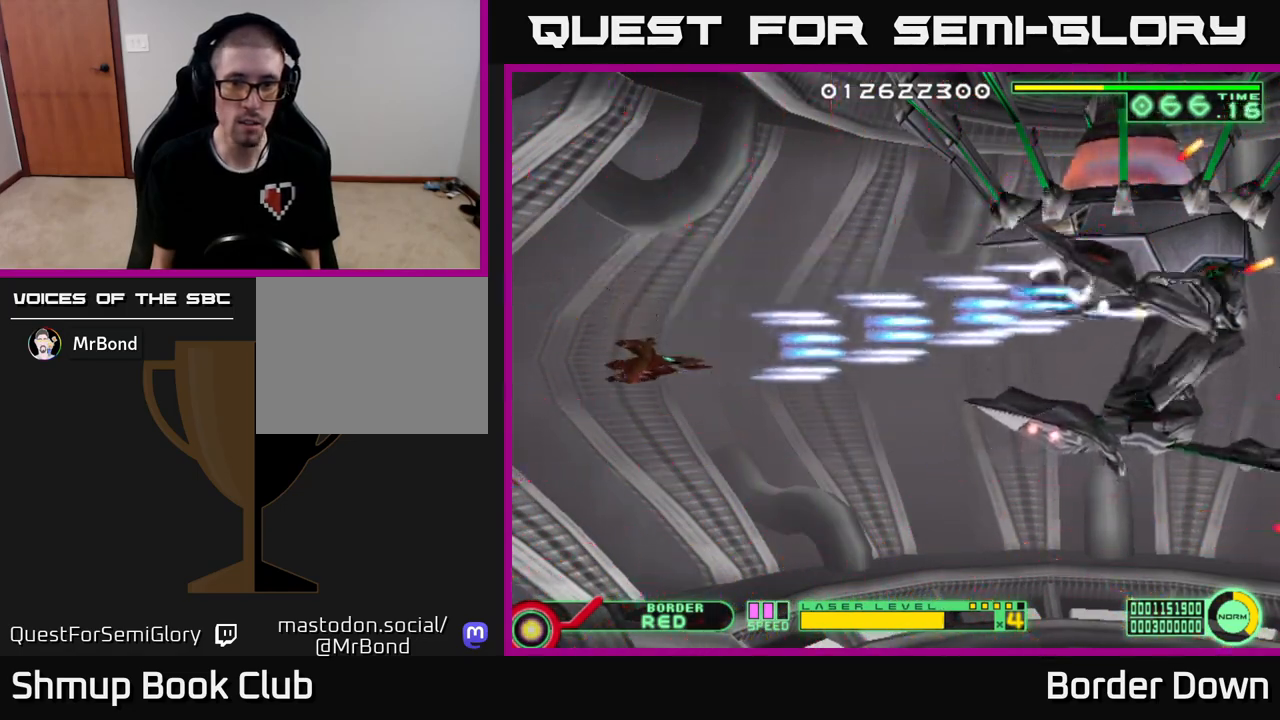
{"buttons": ["A", "DPAD_DOWN"], "left_stick": "center", "right_stick": "center", "events": [[100, "DPAD_DOWN", "up"], [500, "DPAD_DOWN", "down"]]}
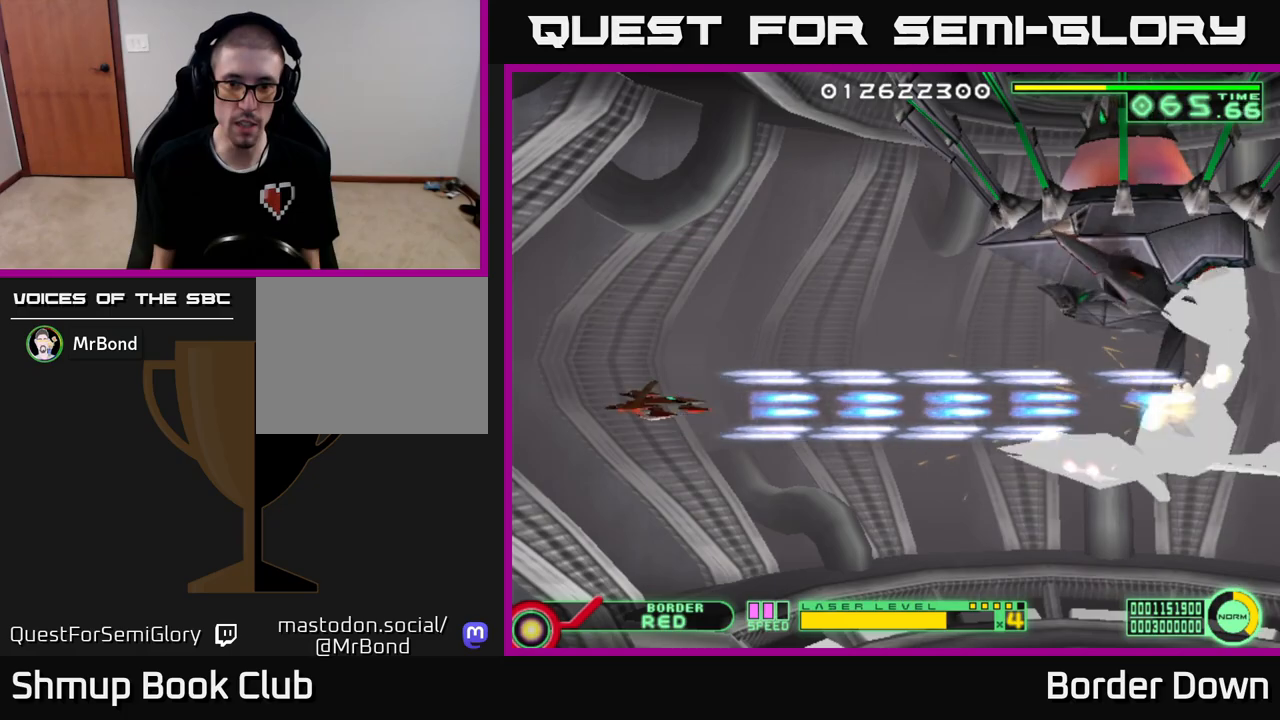
{"buttons": ["A"], "left_stick": "center", "right_stick": "center", "events": [[100, "DPAD_DOWN", "up"]]}
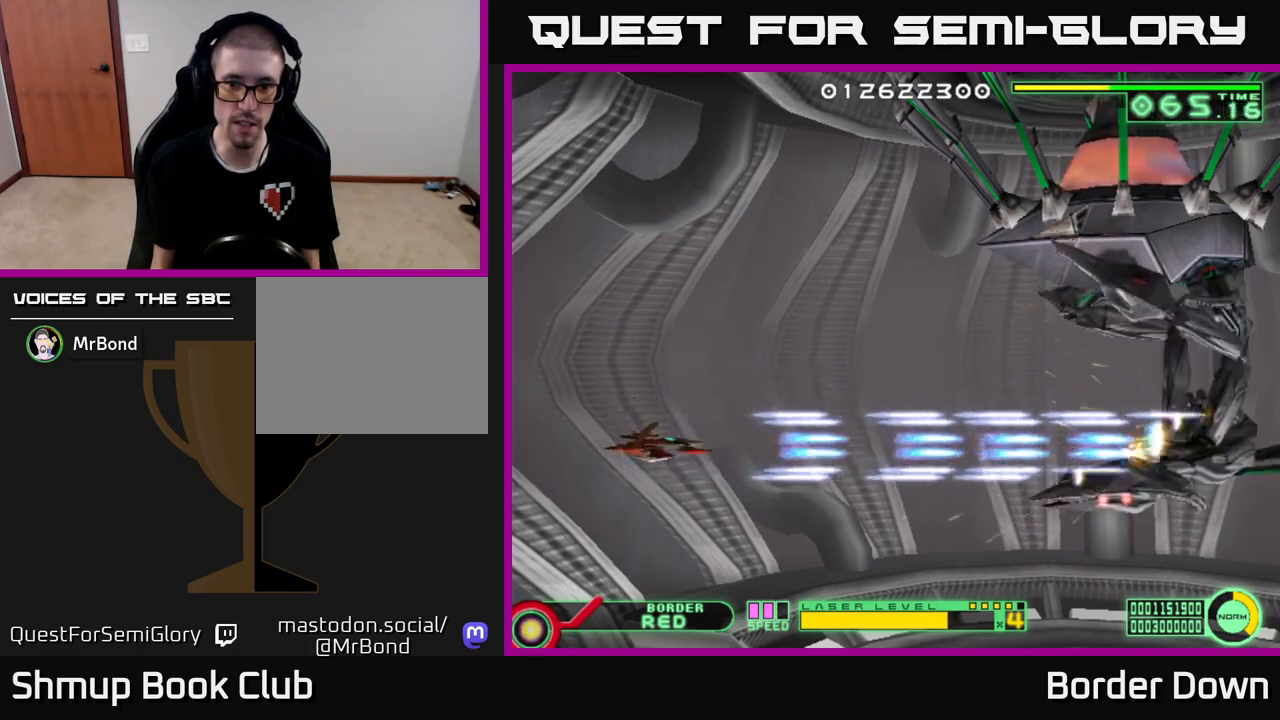
{"buttons": ["A"], "left_stick": "center", "right_stick": "center", "events": [[250, "DPAD_DOWN", "down"], [333, "DPAD_DOWN", "up"]]}
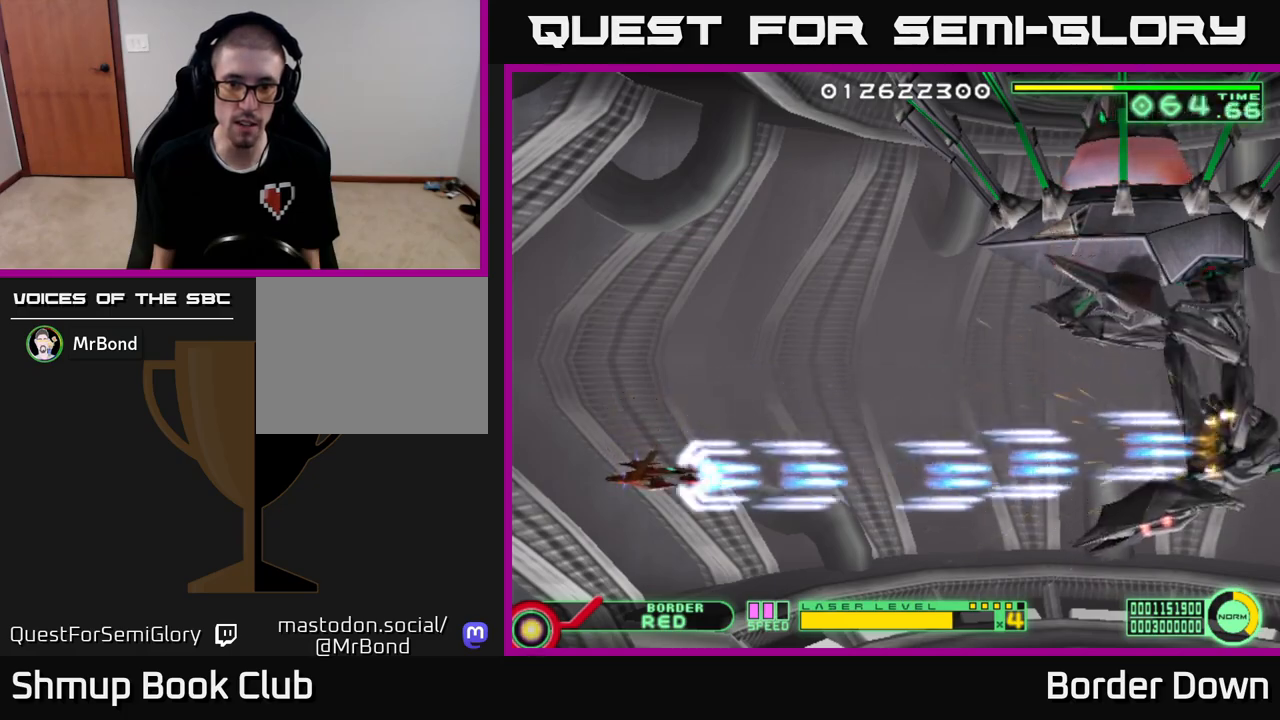
{"buttons": ["A"], "left_stick": "center", "right_stick": "center", "events": []}
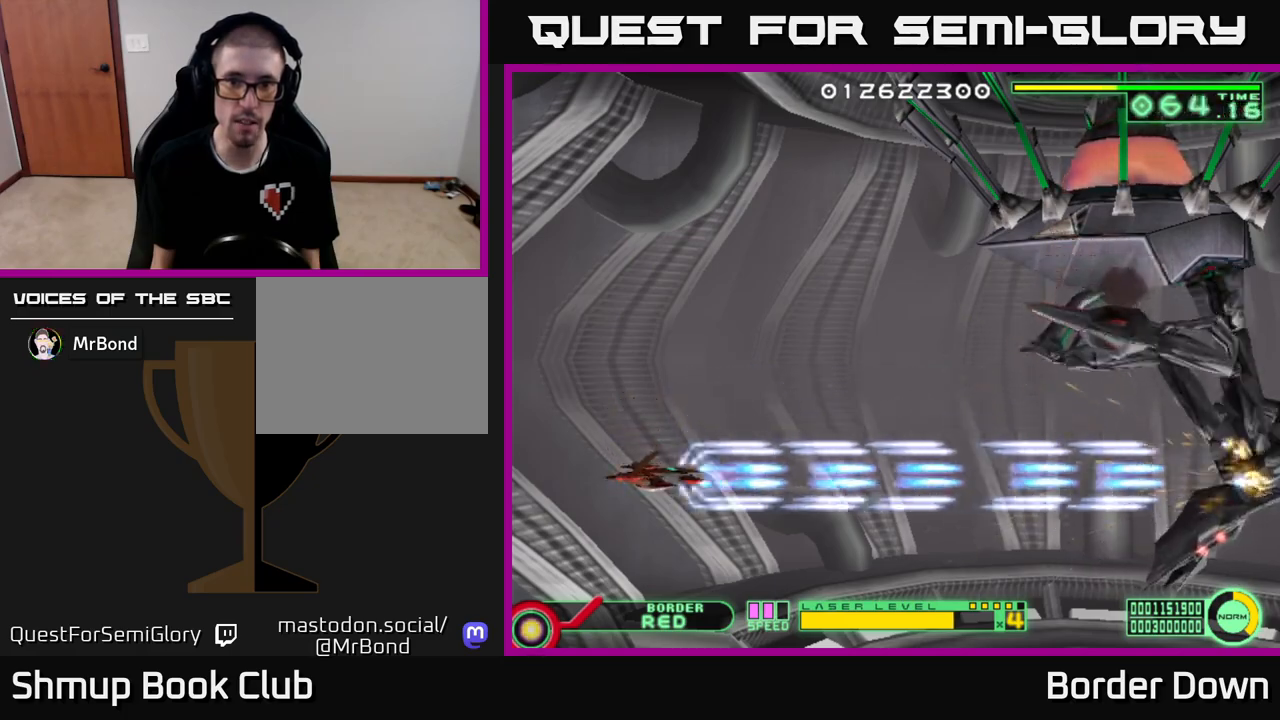
{"buttons": ["A", "DPAD_RIGHT"], "left_stick": "center", "right_stick": "center", "events": [[450, "DPAD_RIGHT", "down"]]}
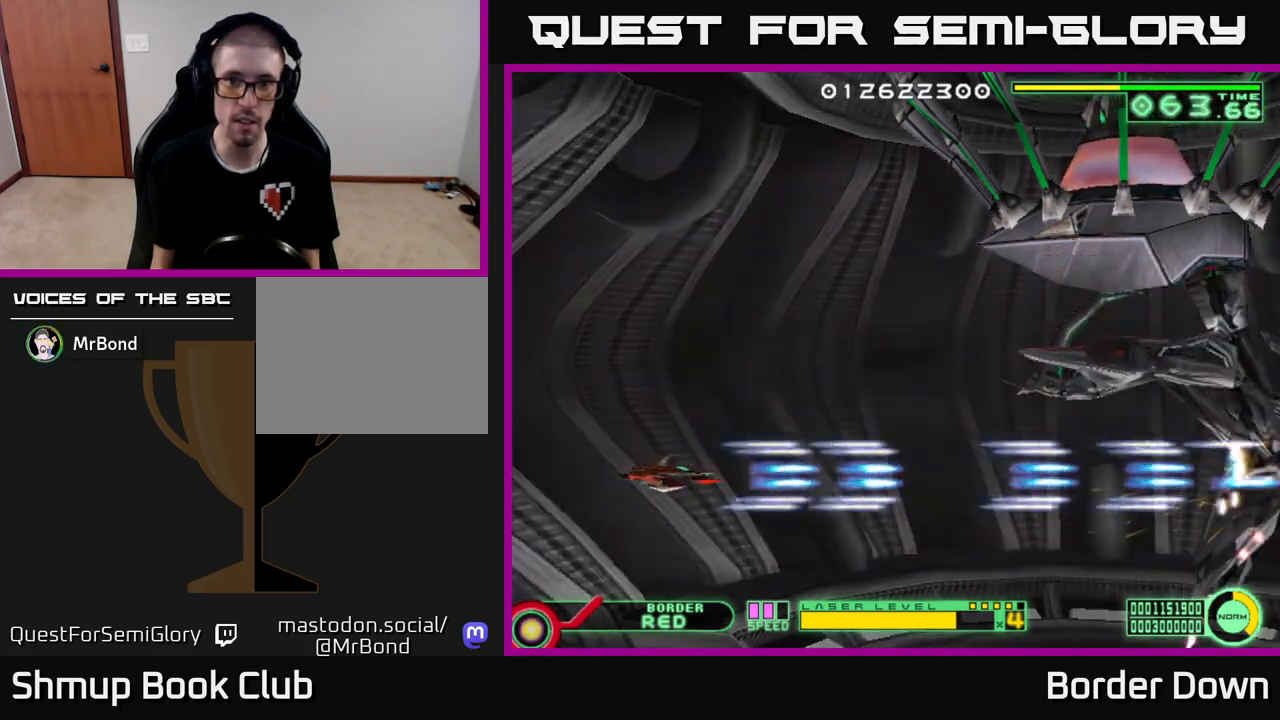
{"buttons": ["A", "DPAD_LEFT"], "left_stick": "center", "right_stick": "center", "events": [[250, "DPAD_RIGHT", "up"], [283, "DPAD_LEFT", "down"]]}
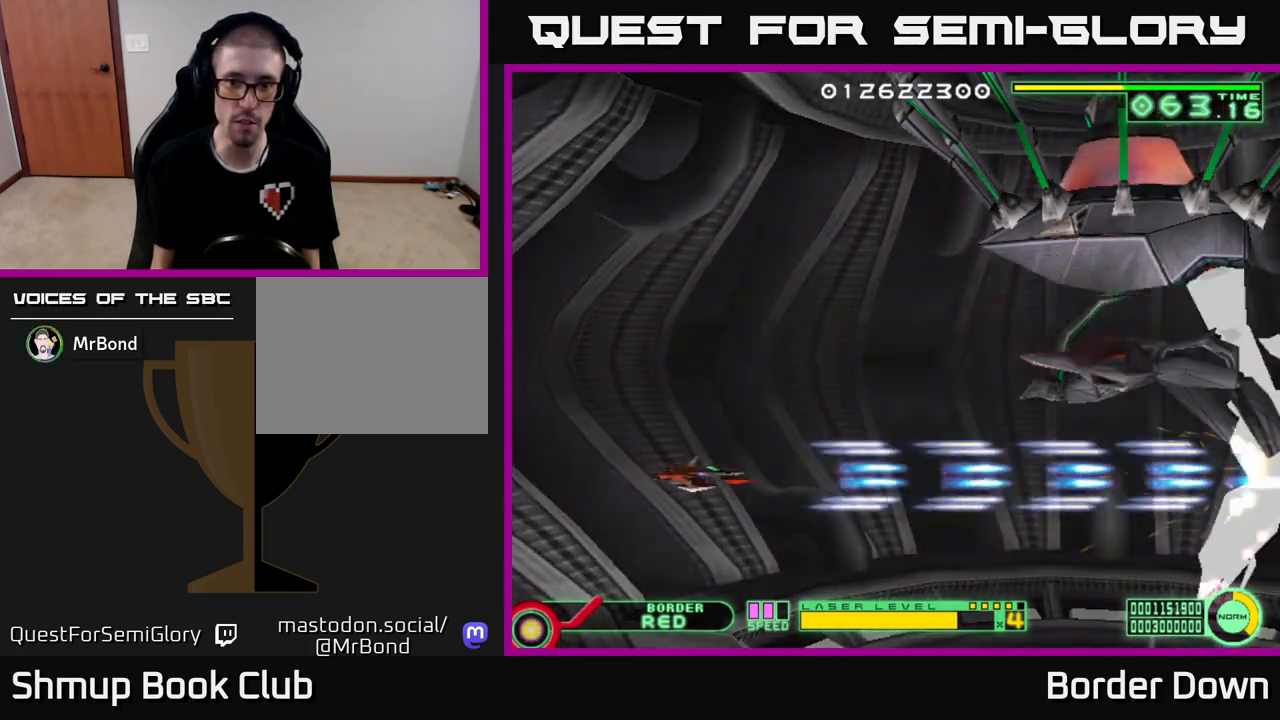
{"buttons": ["A"], "left_stick": "center", "right_stick": "center", "events": [[17, "DPAD_LEFT", "up"]]}
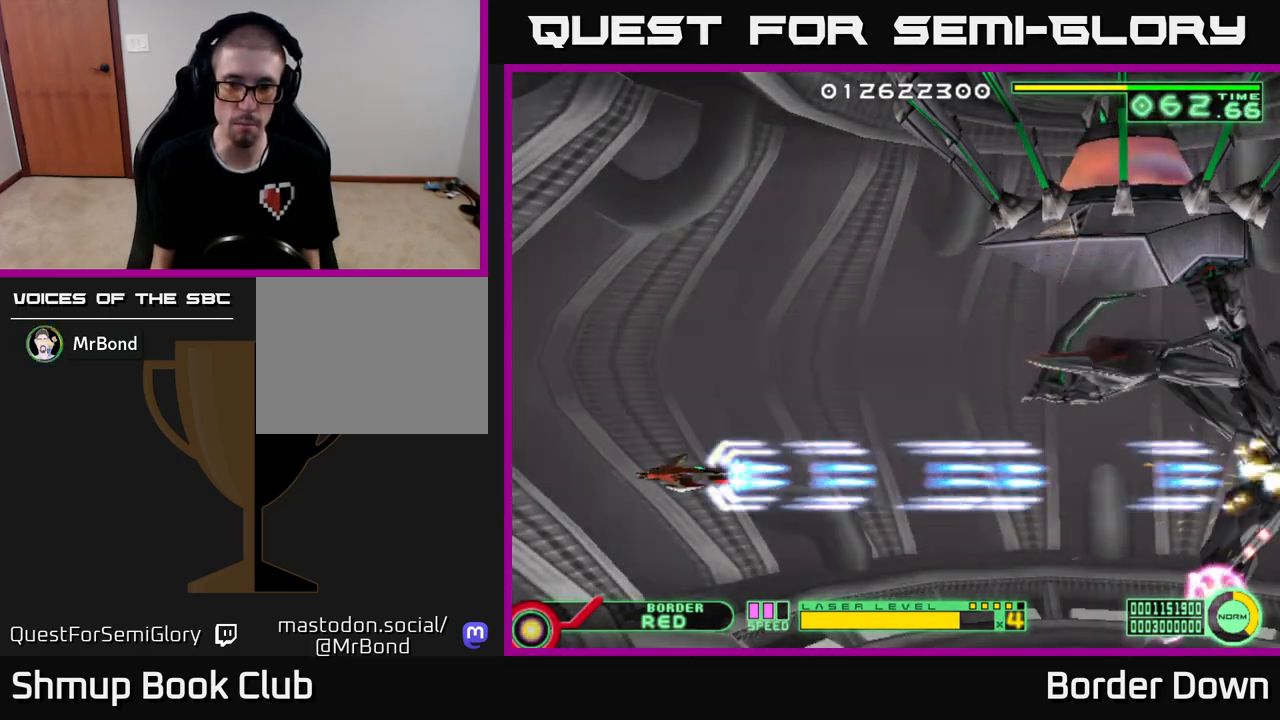
{"buttons": ["A"], "left_stick": "center", "right_stick": "center", "events": []}
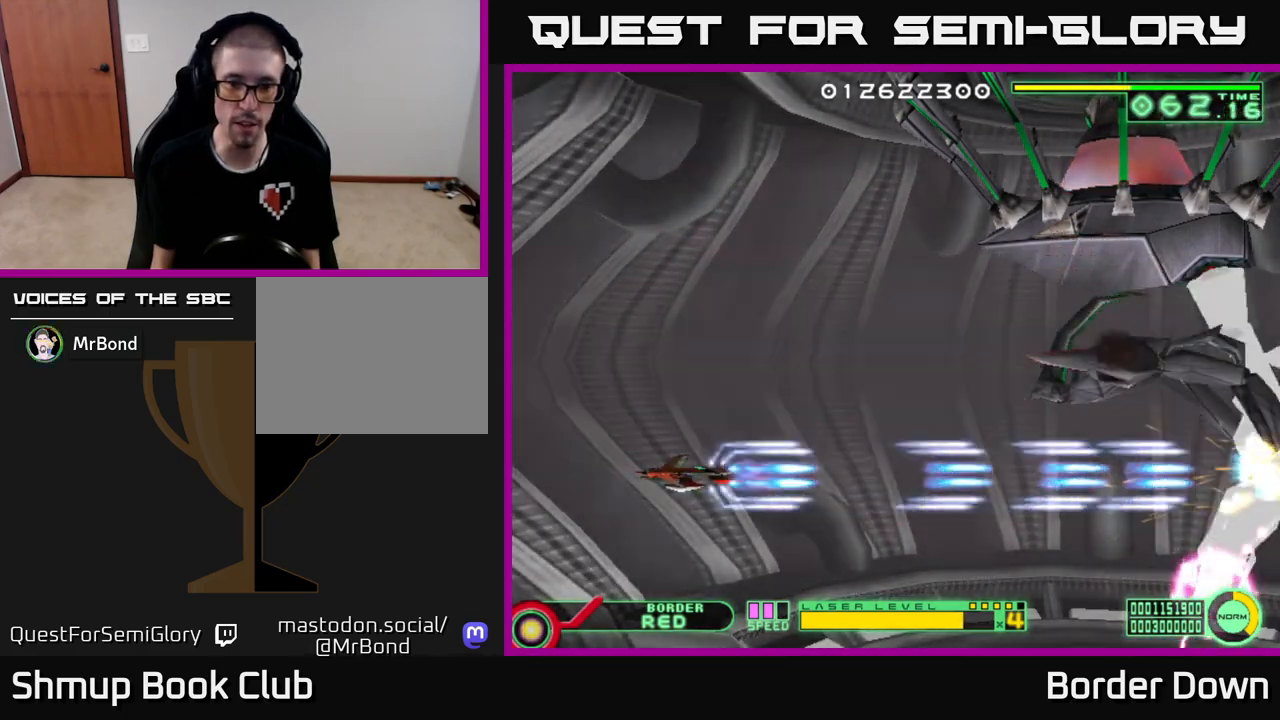
{"buttons": ["A", "DPAD_UP", "DPAD_LEFT"], "left_stick": "center", "right_stick": "center", "events": [[100, "DPAD_LEFT", "down"], [367, "DPAD_LEFT", "up"], [383, "DPAD_LEFT", "down"], [450, "DPAD_UP", "down"]]}
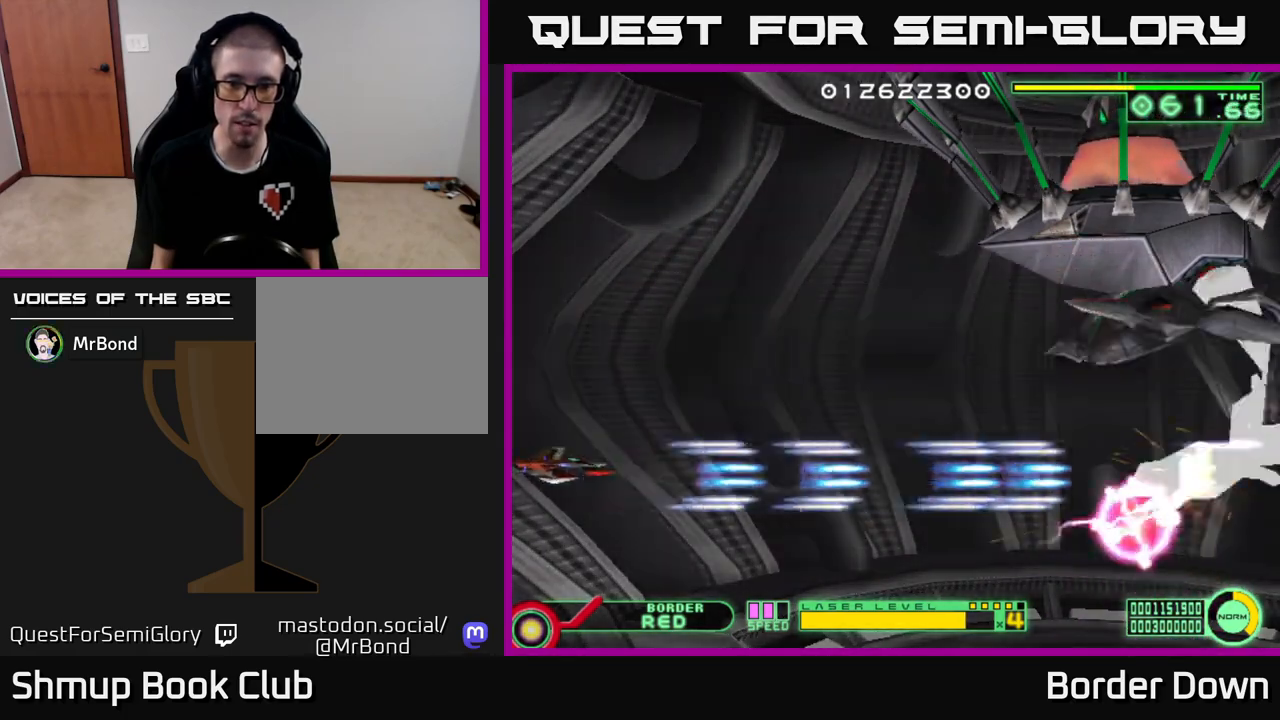
{"buttons": ["A", "DPAD_UP"], "left_stick": "center", "right_stick": "center", "events": [[67, "DPAD_LEFT", "up"]]}
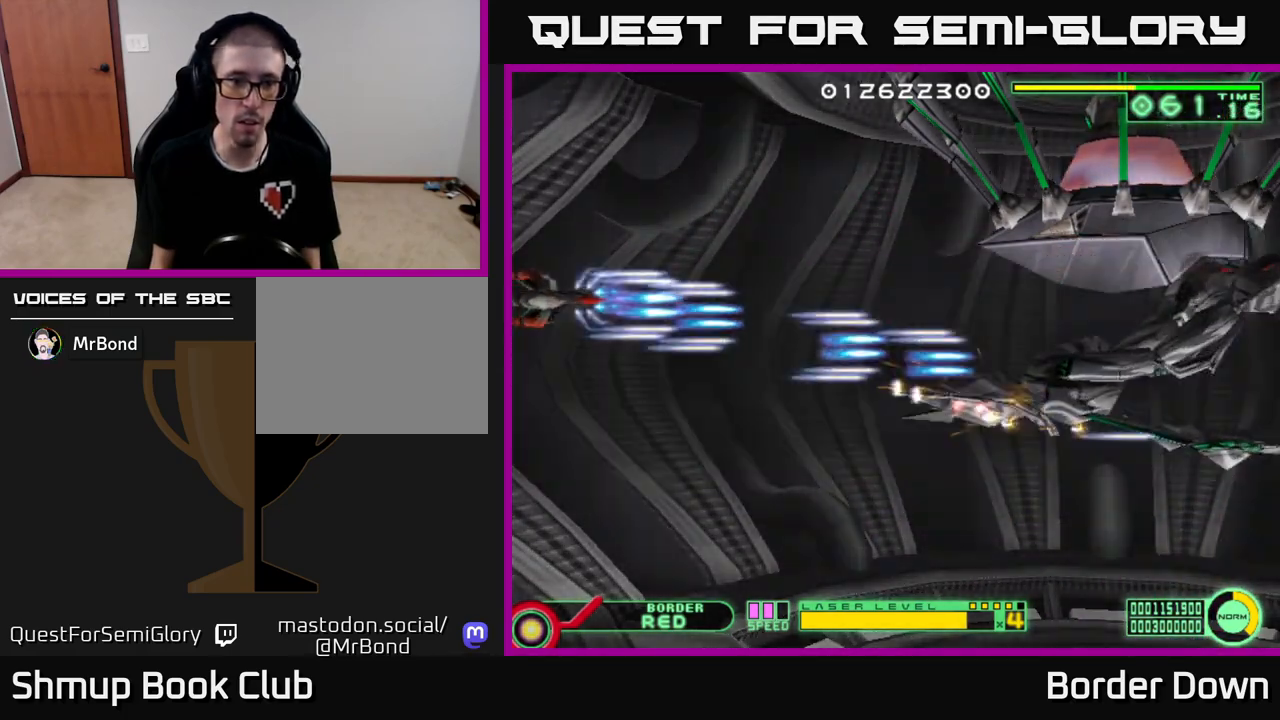
{"buttons": ["A", "DPAD_DOWN", "DPAD_RIGHT"], "left_stick": "center", "right_stick": "center", "events": [[200, "DPAD_UP", "up"], [233, "DPAD_DOWN", "down"], [233, "DPAD_RIGHT", "down"]]}
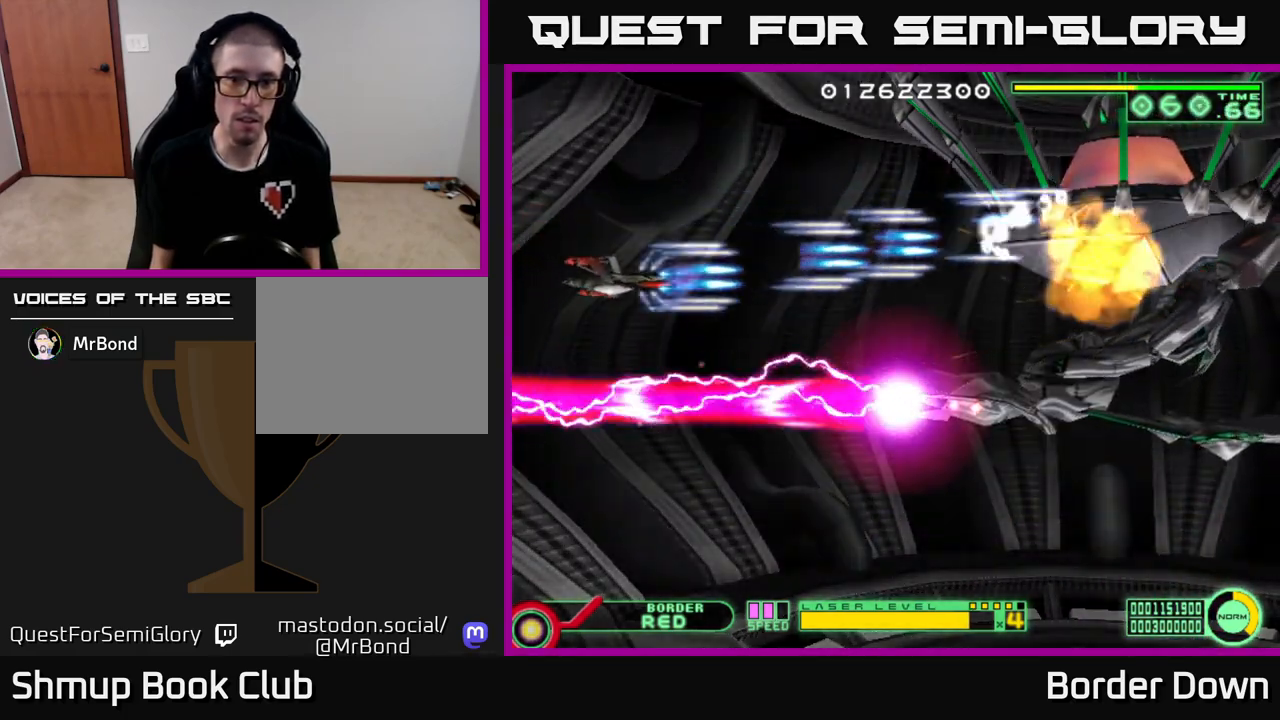
{"buttons": ["A"], "left_stick": "center", "right_stick": "center", "events": [[83, "DPAD_DOWN", "up"], [483, "DPAD_RIGHT", "up"]]}